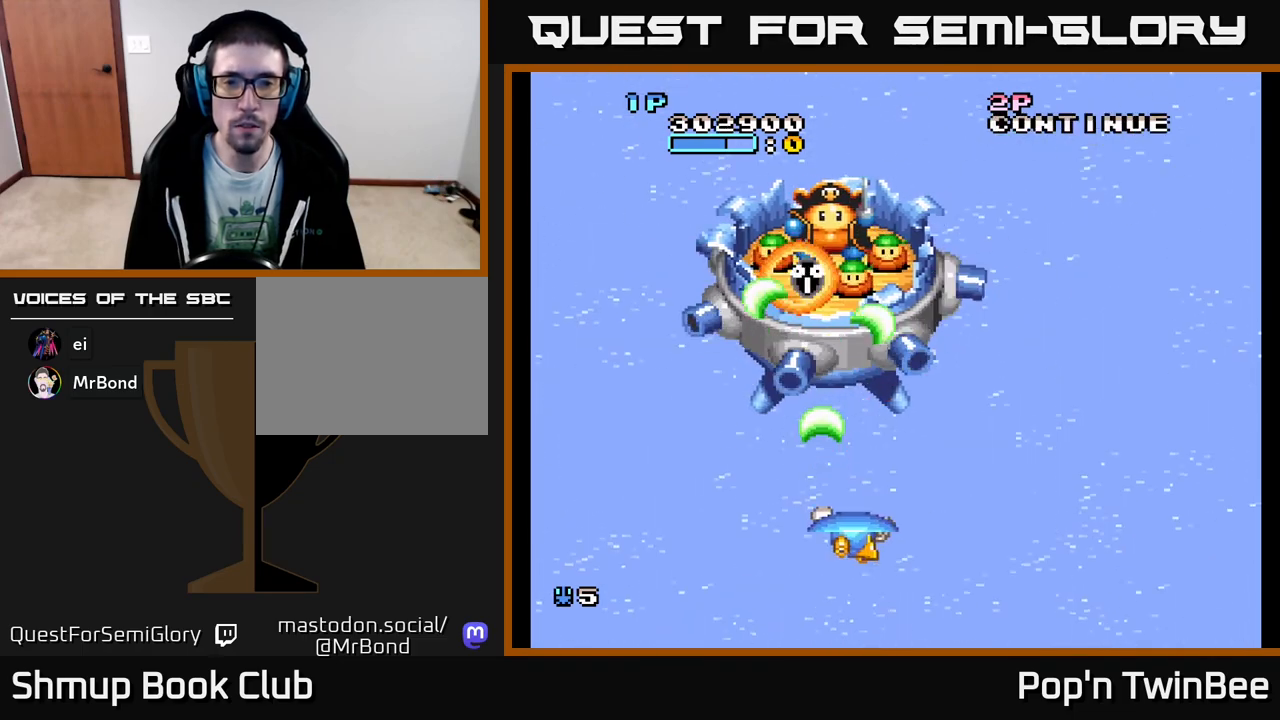
Gameplay with a controller (Xbox layout); each line is a JSON object with the inputs held at the frame after it. "events" lists button and stick changes between this image and that frame as [ms after this image, input, new state], when the widget could be followed in between. Not read: left_stick right_stick.
{"buttons": ["A"], "events": [[17, "DPAD_UP", "down"], [100, "DPAD_RIGHT", "up"], [183, "DPAD_LEFT", "down"], [183, "DPAD_UP", "up"], [200, "DPAD_LEFT", "up"], [300, "DPAD_DOWN", "down"], [450, "DPAD_DOWN", "up"]]}
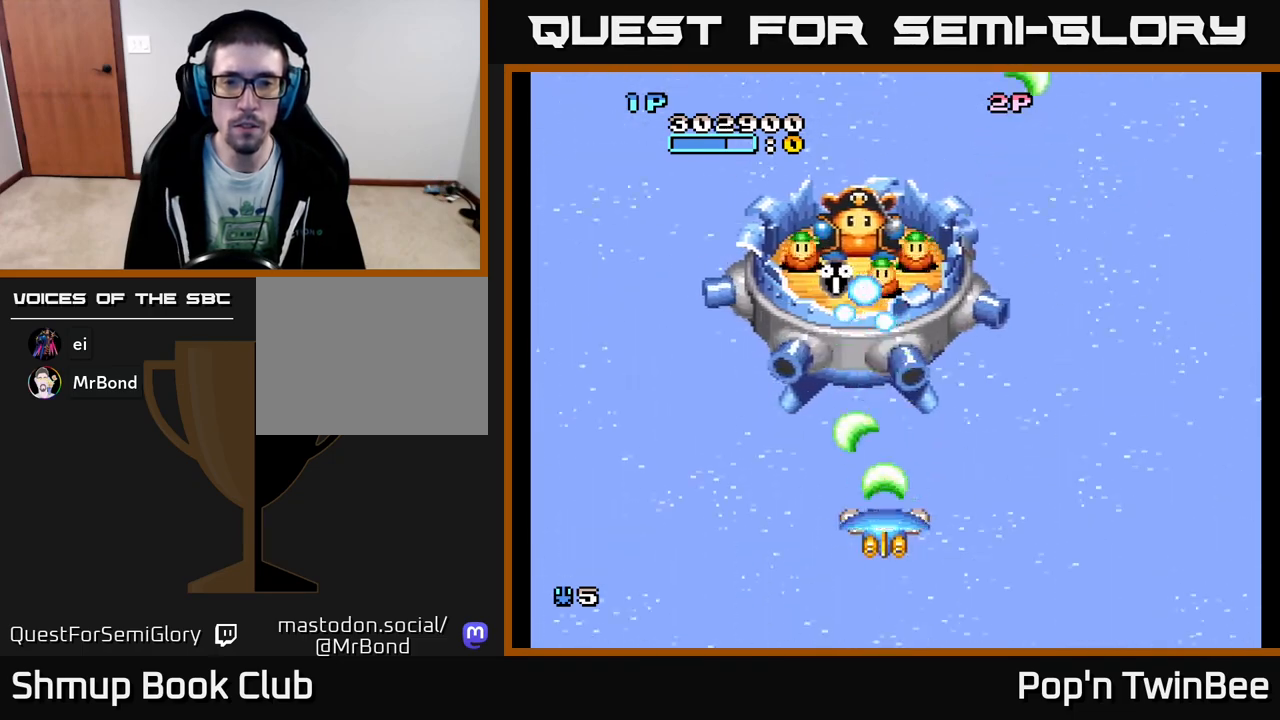
{"buttons": ["A", "DPAD_UP"], "events": [[117, "DPAD_DOWN", "down"], [233, "DPAD_RIGHT", "down"], [250, "DPAD_DOWN", "up"], [350, "DPAD_UP", "down"], [383, "DPAD_RIGHT", "up"]]}
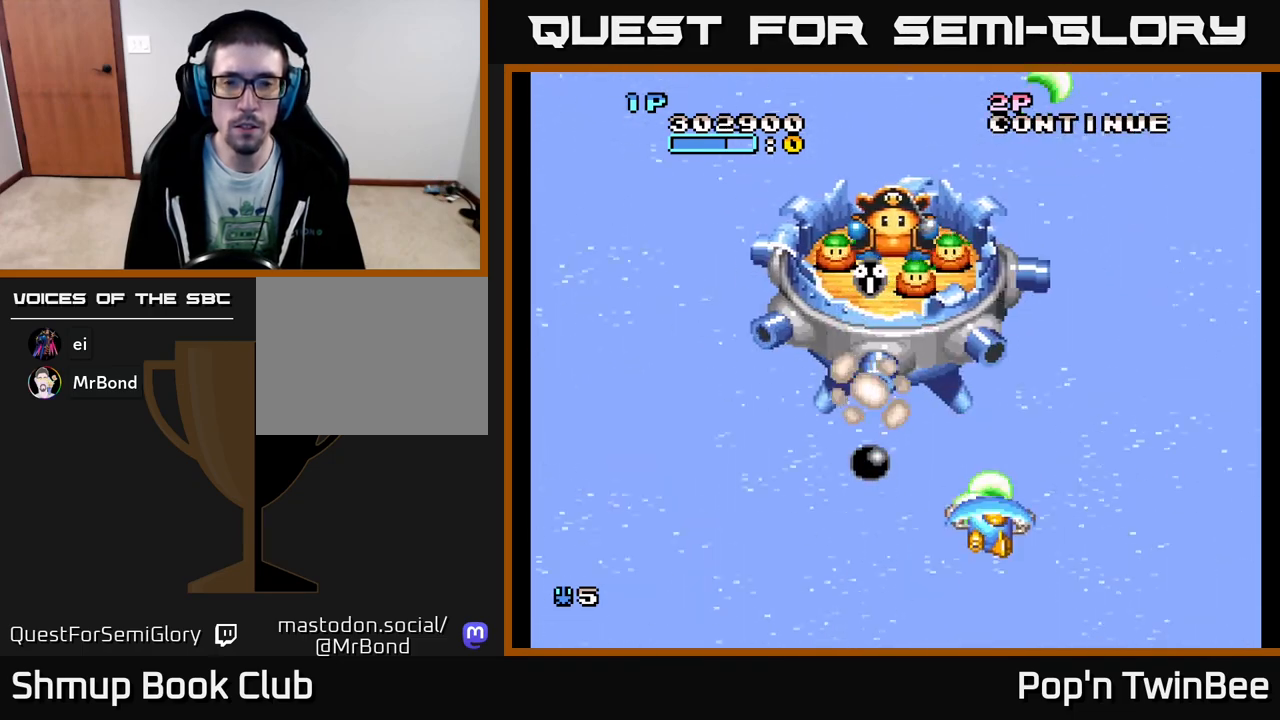
{"buttons": ["A"], "events": [[83, "DPAD_UP", "up"]]}
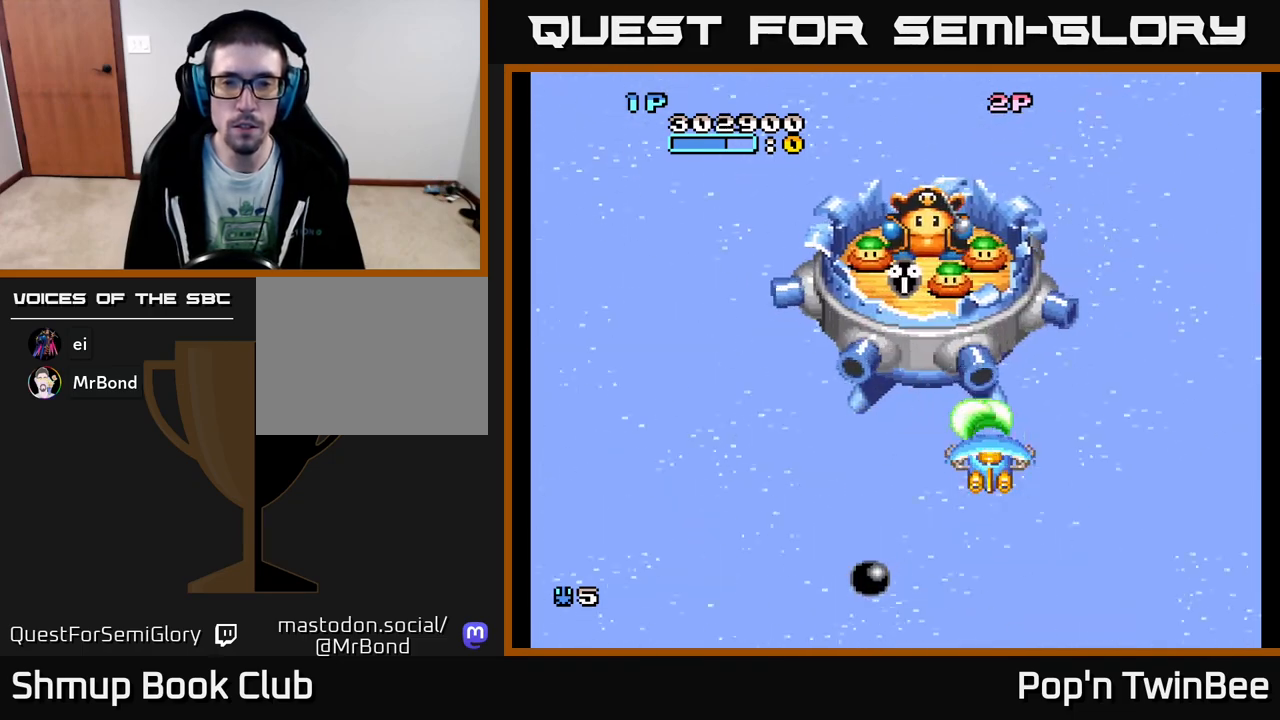
{"buttons": ["A"], "events": [[250, "DPAD_RIGHT", "down"], [300, "DPAD_DOWN", "down"], [317, "DPAD_RIGHT", "up"], [333, "DPAD_DOWN", "up"]]}
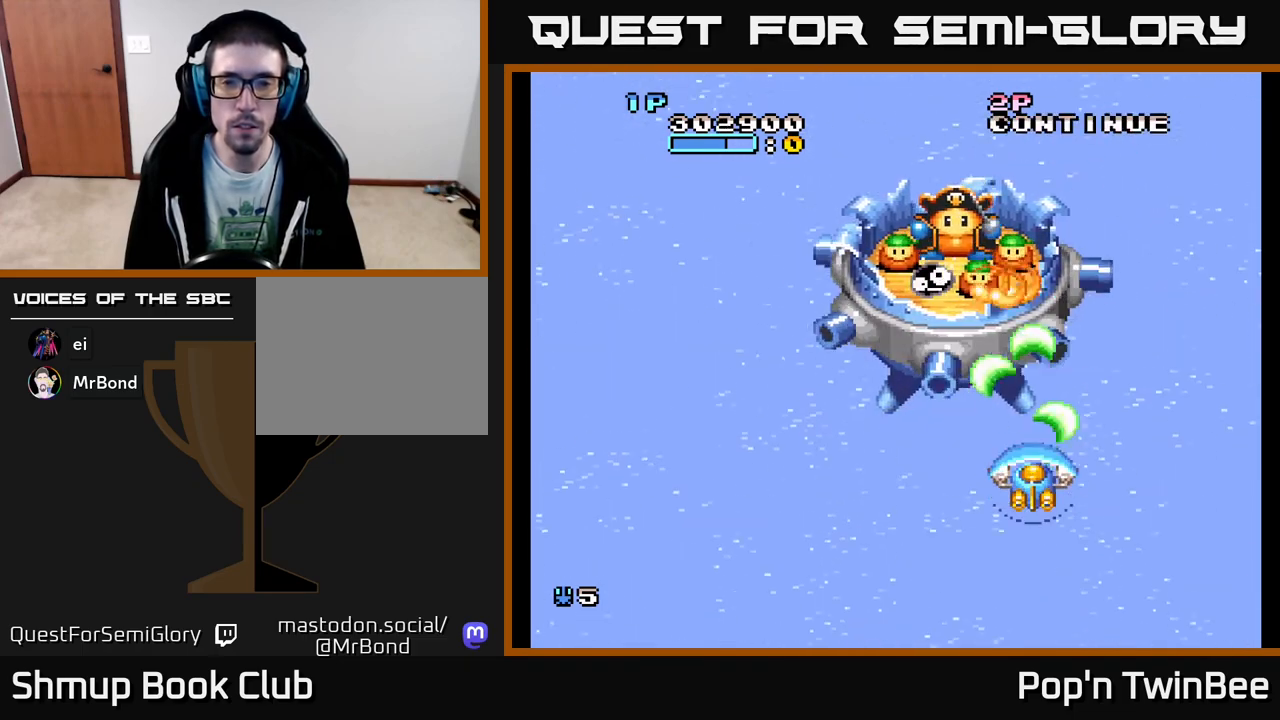
{"buttons": ["A", "DPAD_DOWN"], "events": [[500, "DPAD_DOWN", "down"]]}
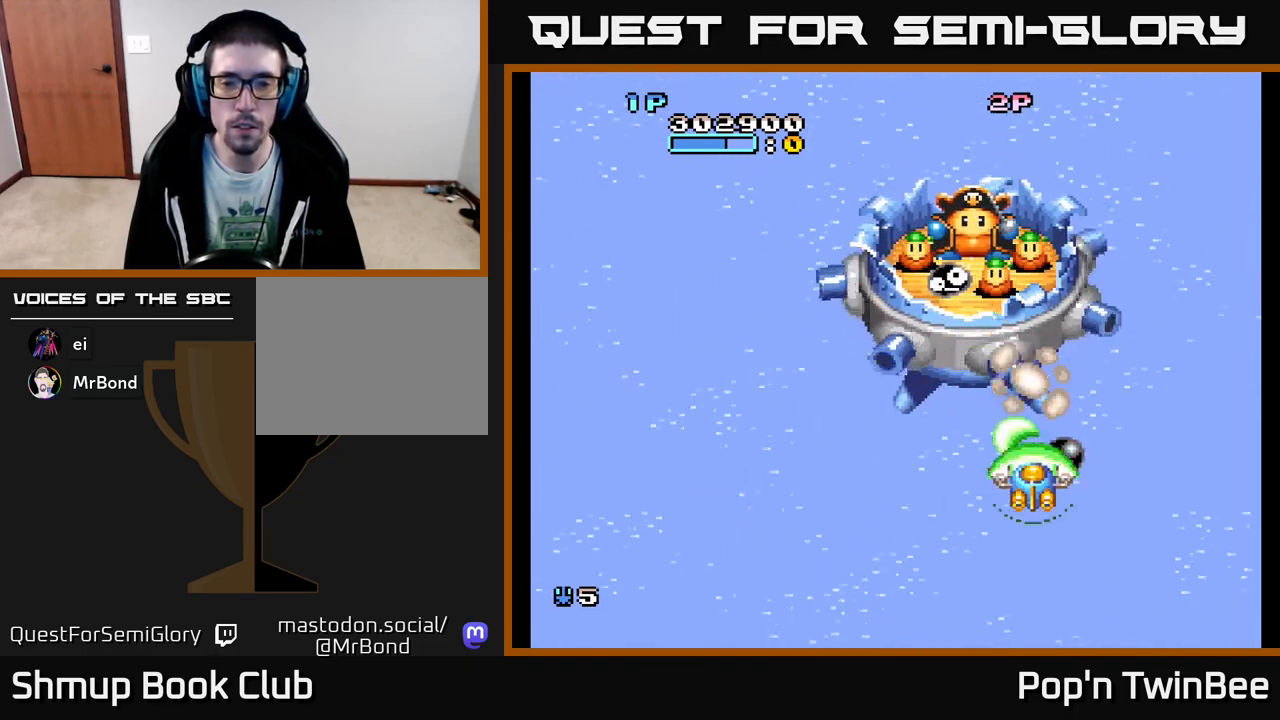
{"buttons": ["A"], "events": [[17, "DPAD_LEFT", "down"], [167, "DPAD_DOWN", "up"], [217, "DPAD_UP", "down"], [250, "DPAD_LEFT", "up"], [317, "DPAD_RIGHT", "down"], [367, "DPAD_UP", "up"], [433, "DPAD_RIGHT", "up"]]}
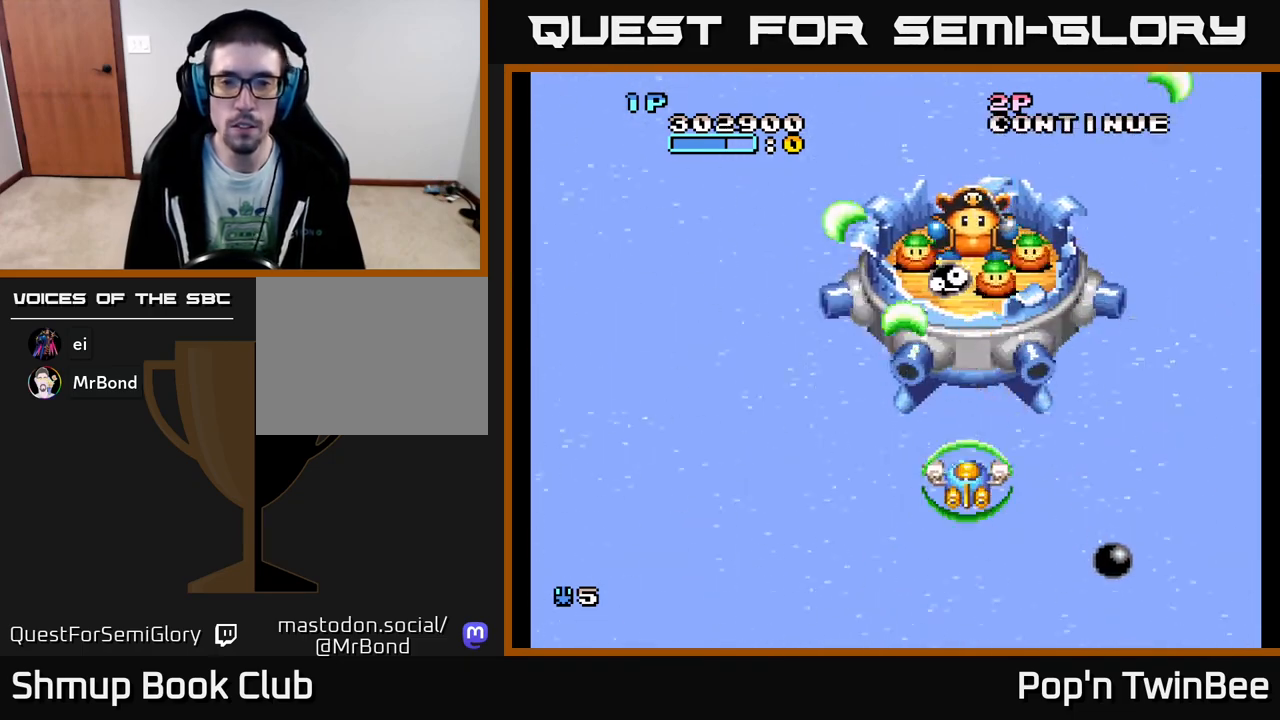
{"buttons": ["A", "DPAD_DOWN"], "events": [[250, "DPAD_UP", "down"], [300, "DPAD_UP", "up"], [500, "DPAD_DOWN", "down"]]}
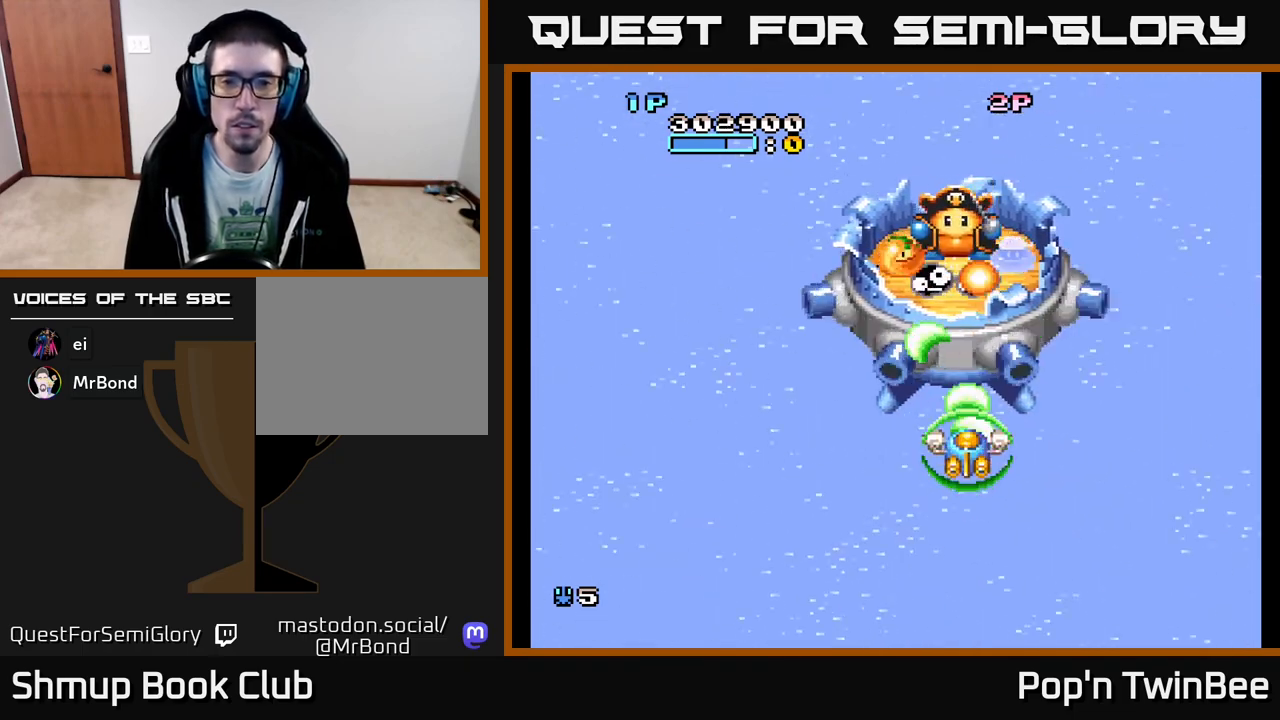
{"buttons": ["A"], "events": [[67, "DPAD_DOWN", "up"], [333, "DPAD_DOWN", "down"], [350, "DPAD_LEFT", "down"], [417, "DPAD_DOWN", "up"], [500, "DPAD_LEFT", "up"]]}
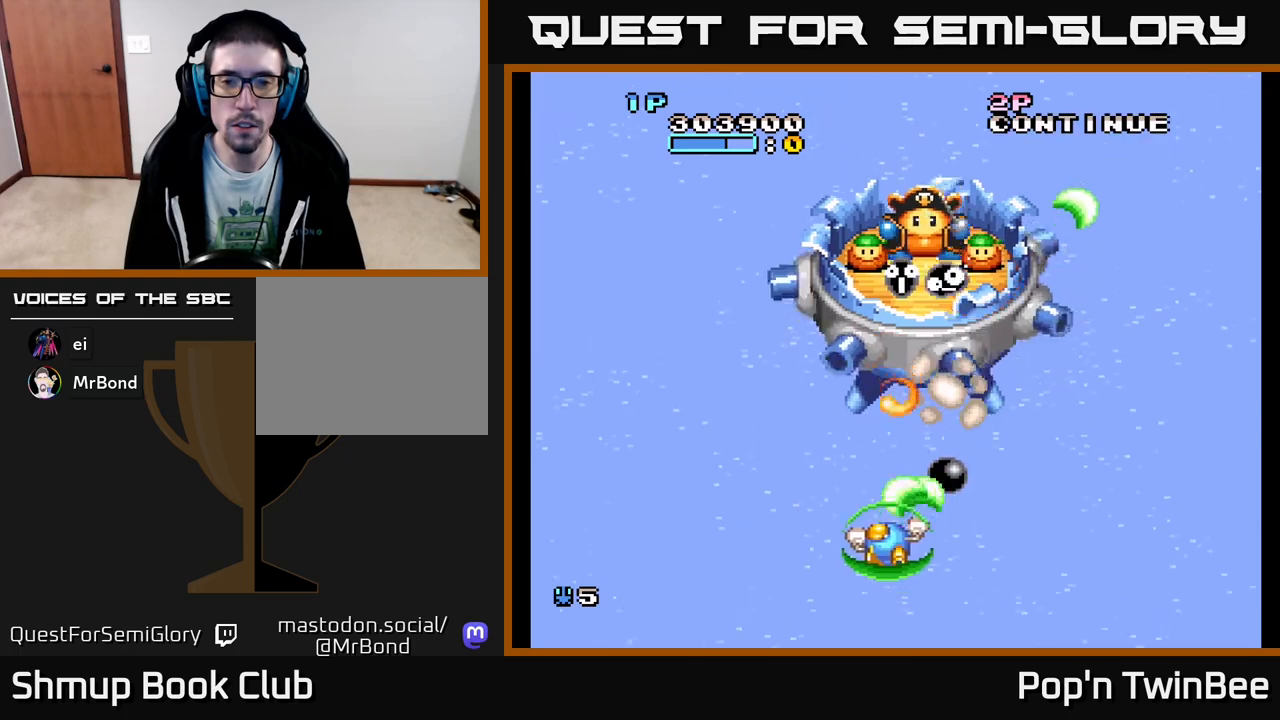
{"buttons": ["A", "DPAD_UP", "DPAD_RIGHT"], "events": [[17, "DPAD_DOWN", "down"], [117, "DPAD_LEFT", "down"], [150, "DPAD_DOWN", "up"], [233, "DPAD_UP", "down"], [283, "DPAD_LEFT", "up"], [417, "DPAD_RIGHT", "down"]]}
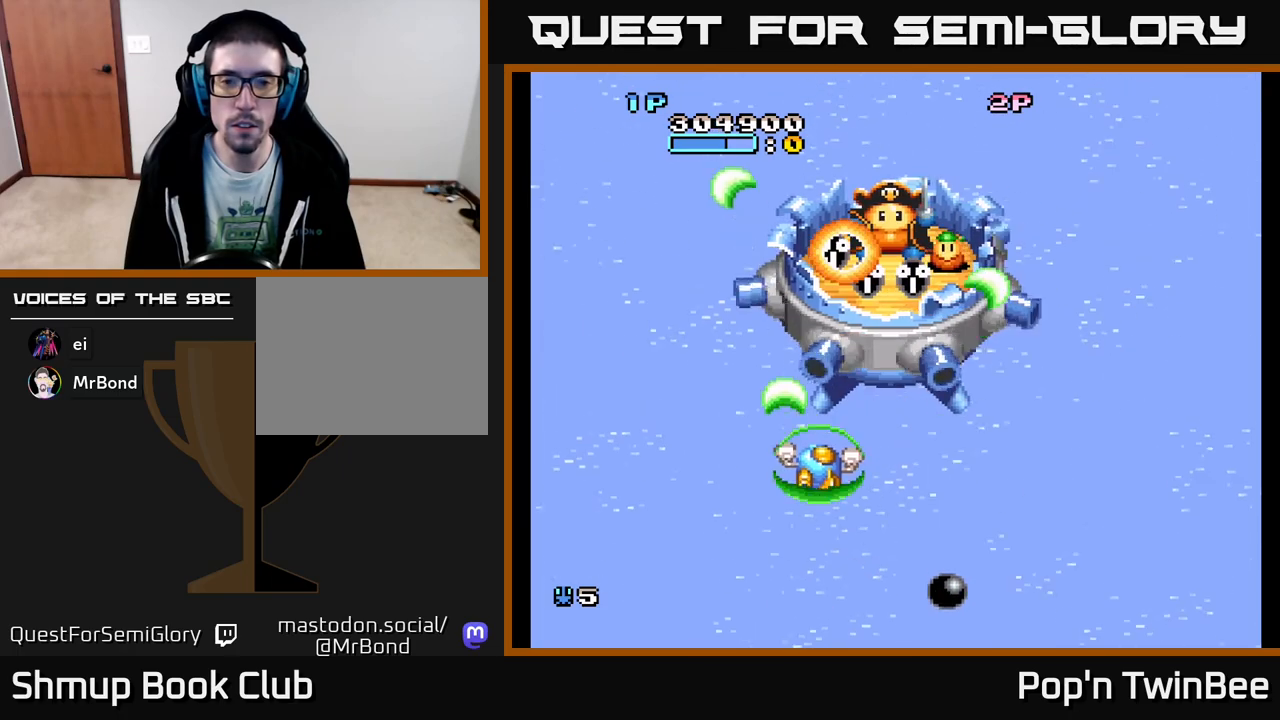
{"buttons": ["A"], "events": [[50, "DPAD_UP", "up"], [67, "DPAD_RIGHT", "up"], [233, "DPAD_DOWN", "down"], [350, "DPAD_DOWN", "up"]]}
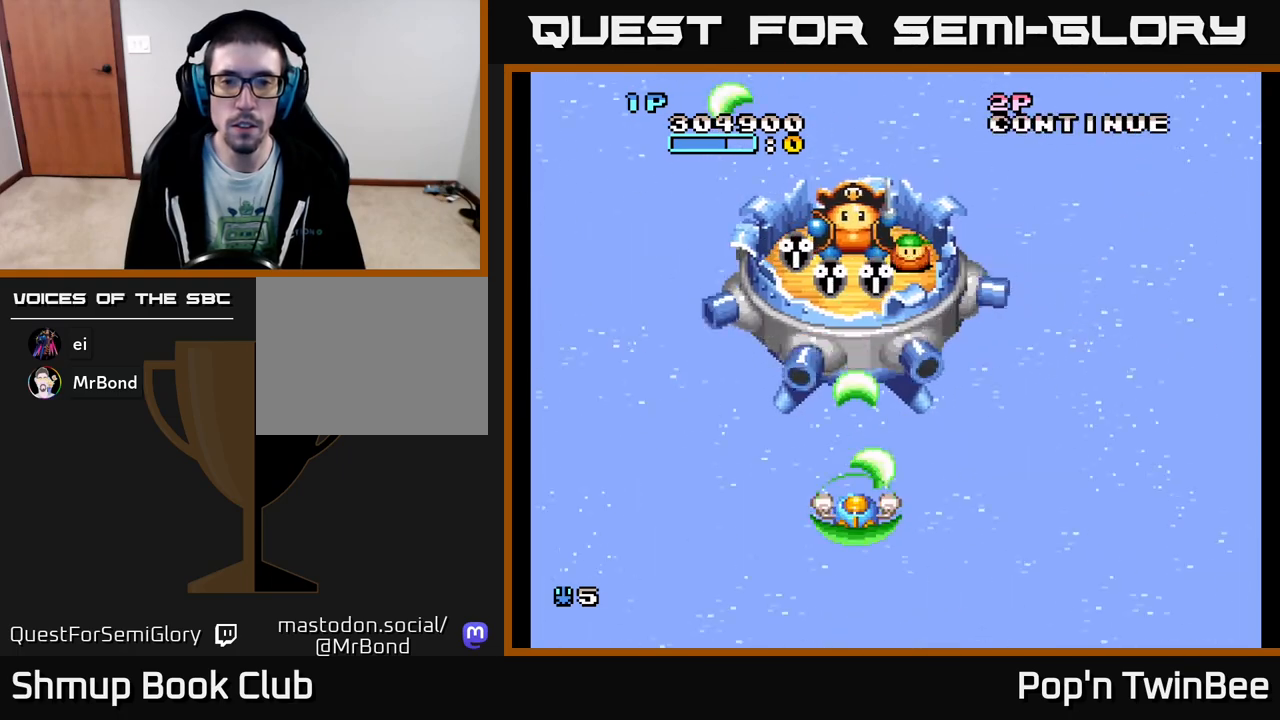
{"buttons": ["A"], "events": []}
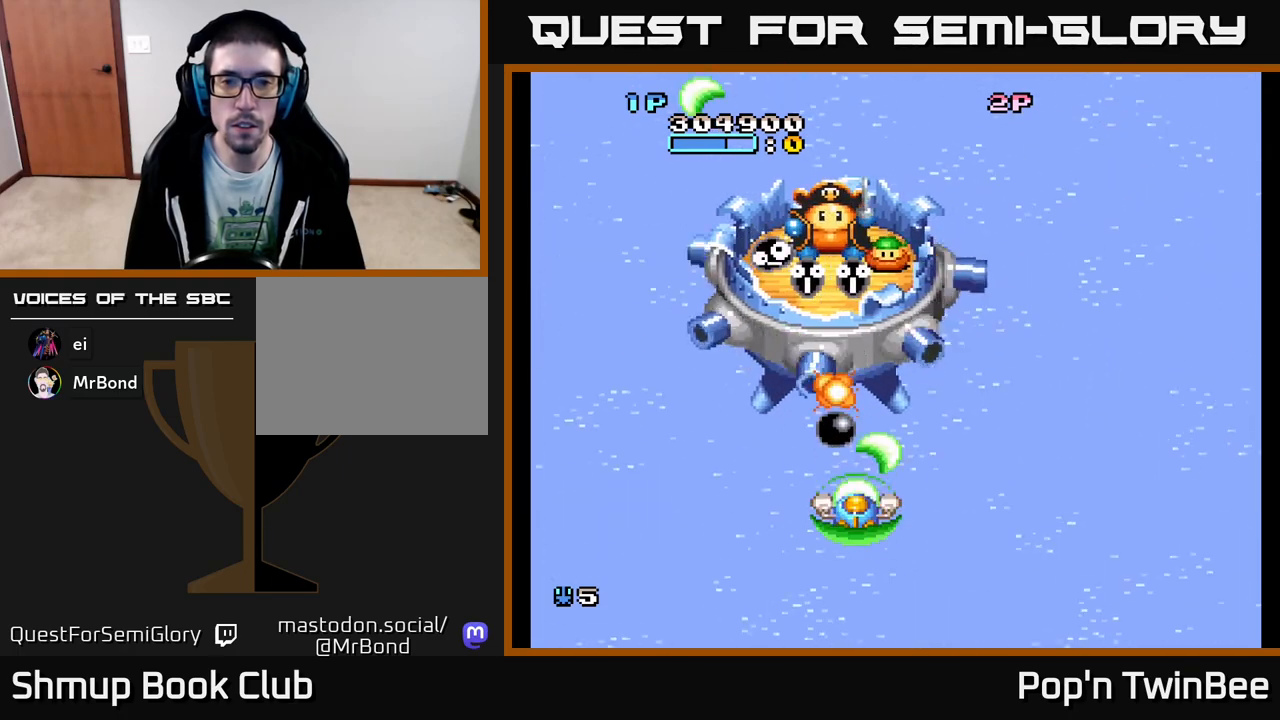
{"buttons": ["A", "DPAD_UP", "DPAD_LEFT"], "events": [[117, "DPAD_DOWN", "down"], [200, "DPAD_RIGHT", "down"], [267, "DPAD_DOWN", "up"], [367, "DPAD_UP", "down"], [383, "DPAD_RIGHT", "up"], [500, "DPAD_LEFT", "down"]]}
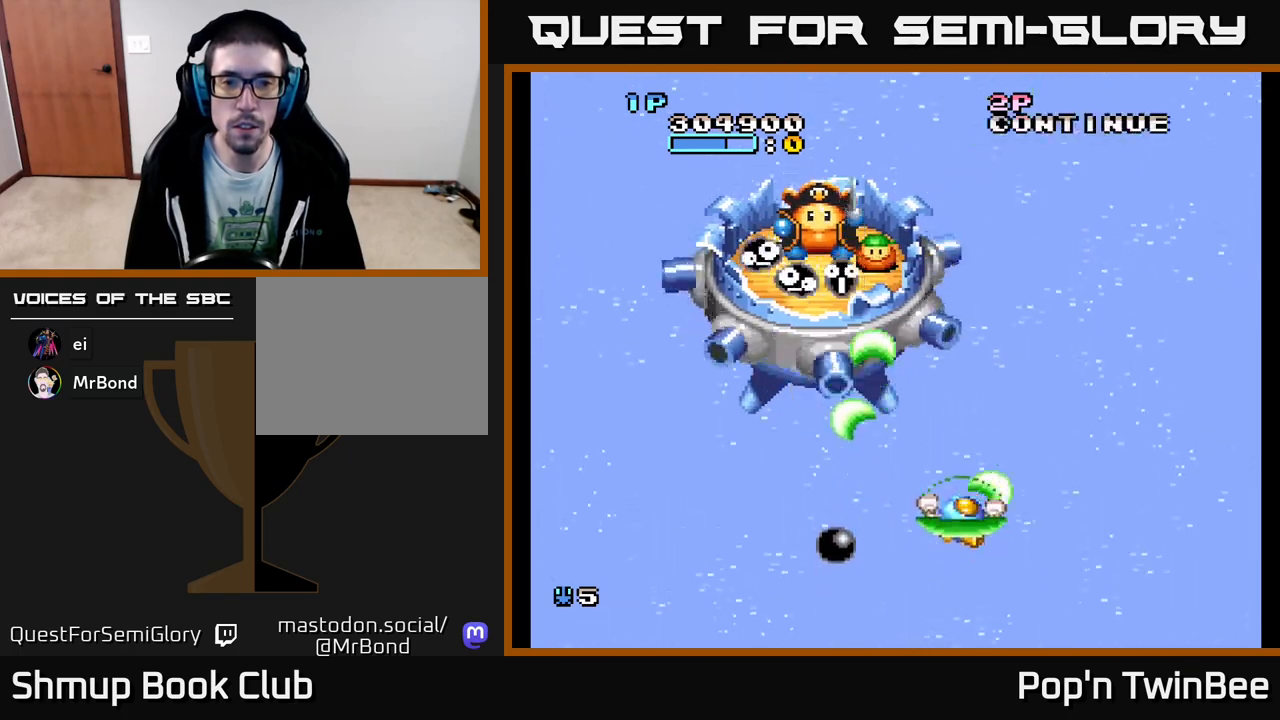
{"buttons": ["A"], "events": [[133, "DPAD_UP", "up"], [167, "DPAD_LEFT", "up"]]}
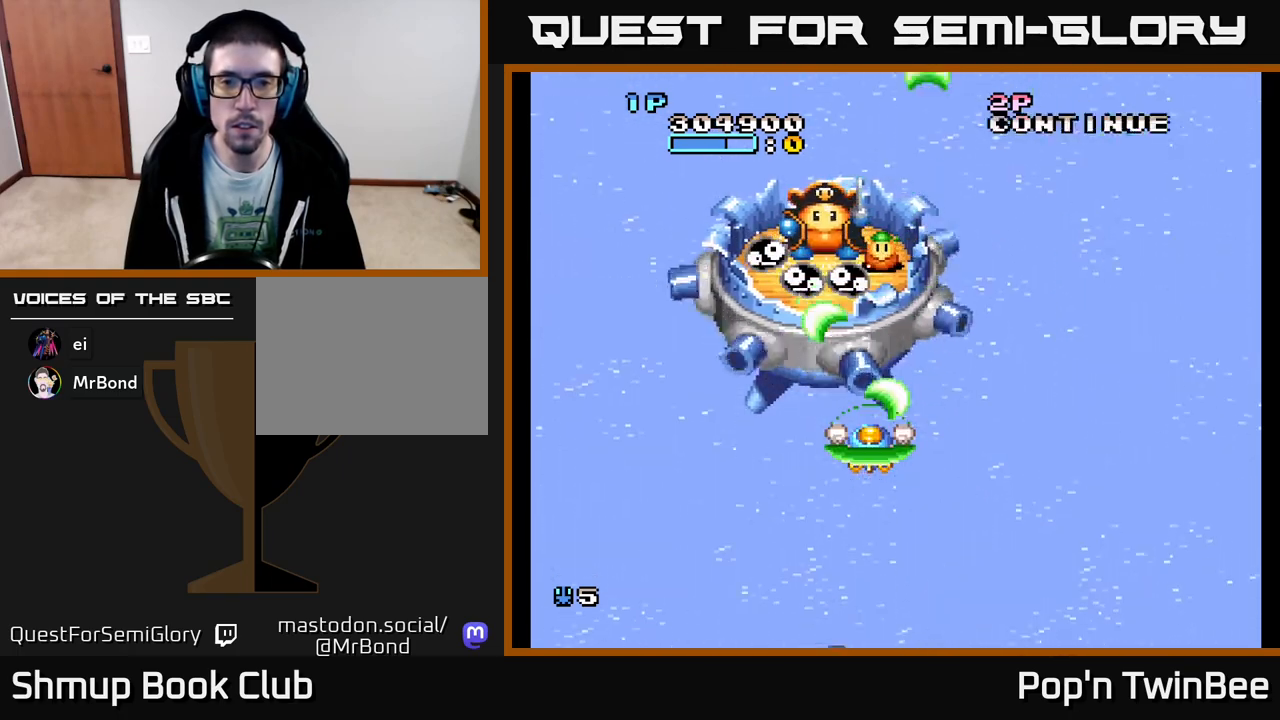
{"buttons": ["A"], "events": [[50, "DPAD_DOWN", "down"], [183, "DPAD_DOWN", "up"]]}
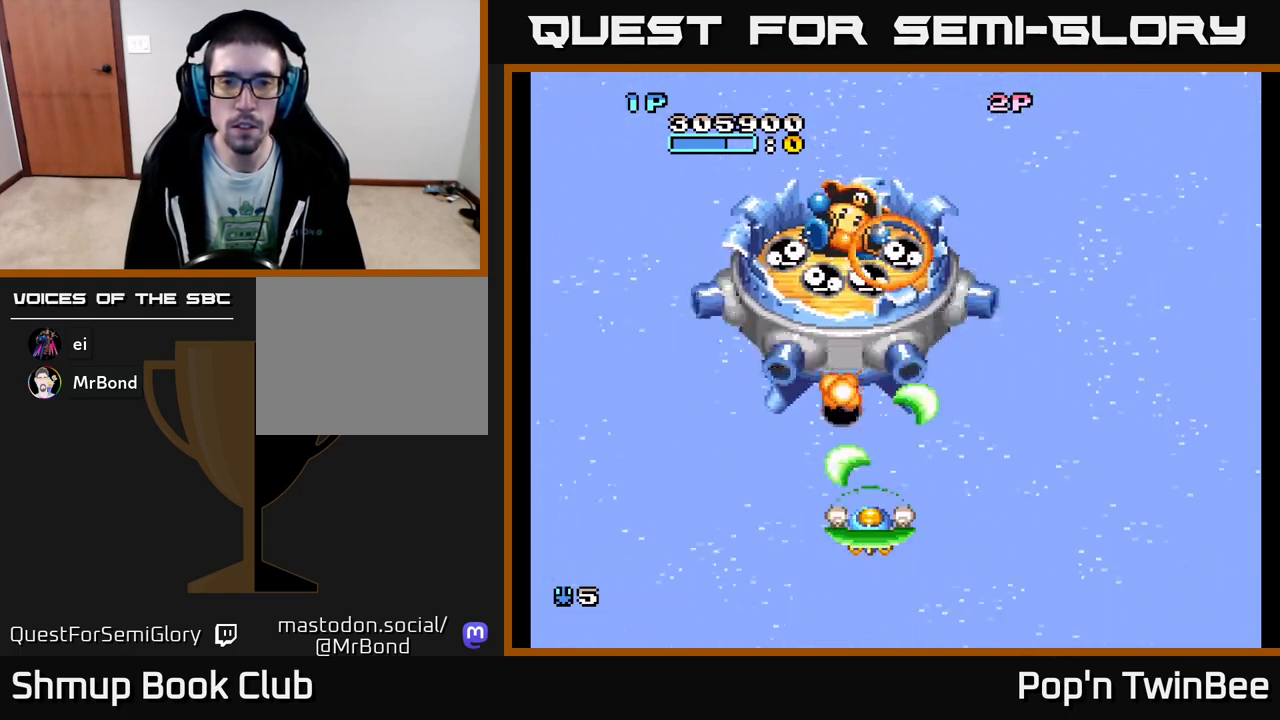
{"buttons": ["A", "DPAD_UP"], "events": [[217, "DPAD_RIGHT", "down"], [233, "DPAD_DOWN", "down"], [350, "DPAD_DOWN", "up"], [417, "DPAD_UP", "down"], [433, "DPAD_RIGHT", "up"]]}
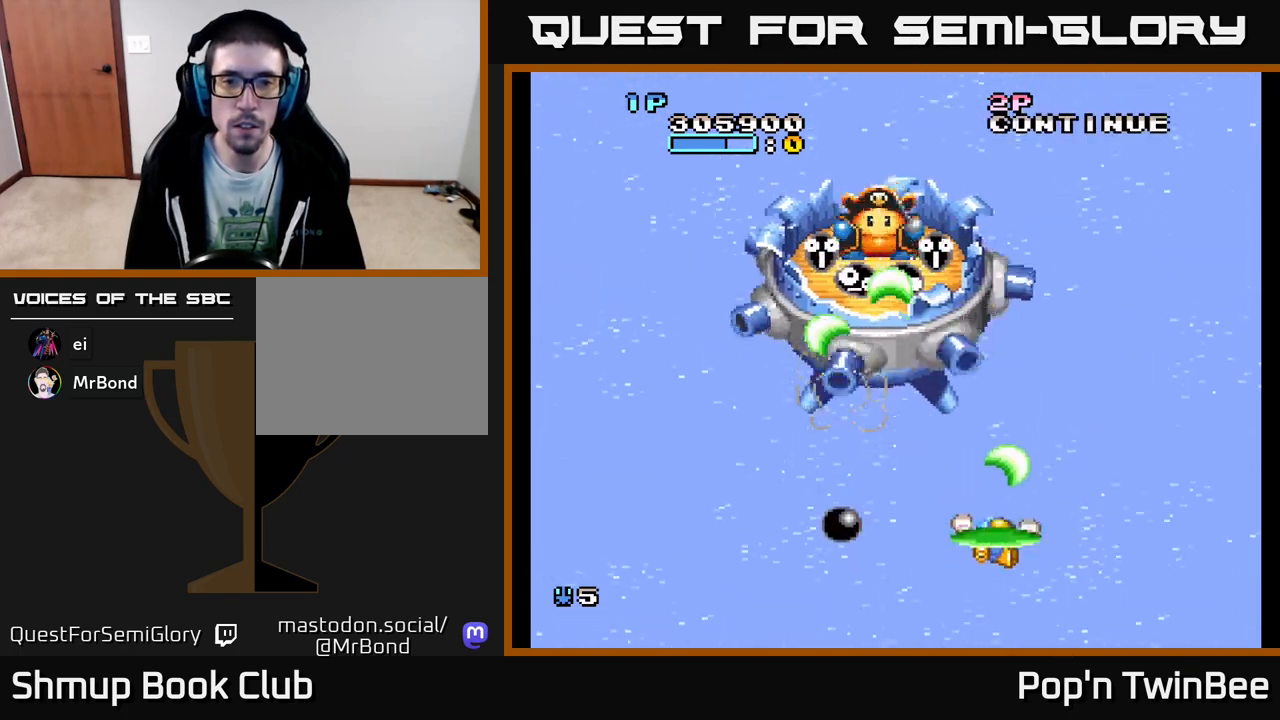
{"buttons": ["A"], "events": [[17, "DPAD_LEFT", "down"], [150, "DPAD_LEFT", "up"], [167, "DPAD_UP", "up"], [417, "DPAD_RIGHT", "down"], [467, "DPAD_RIGHT", "up"]]}
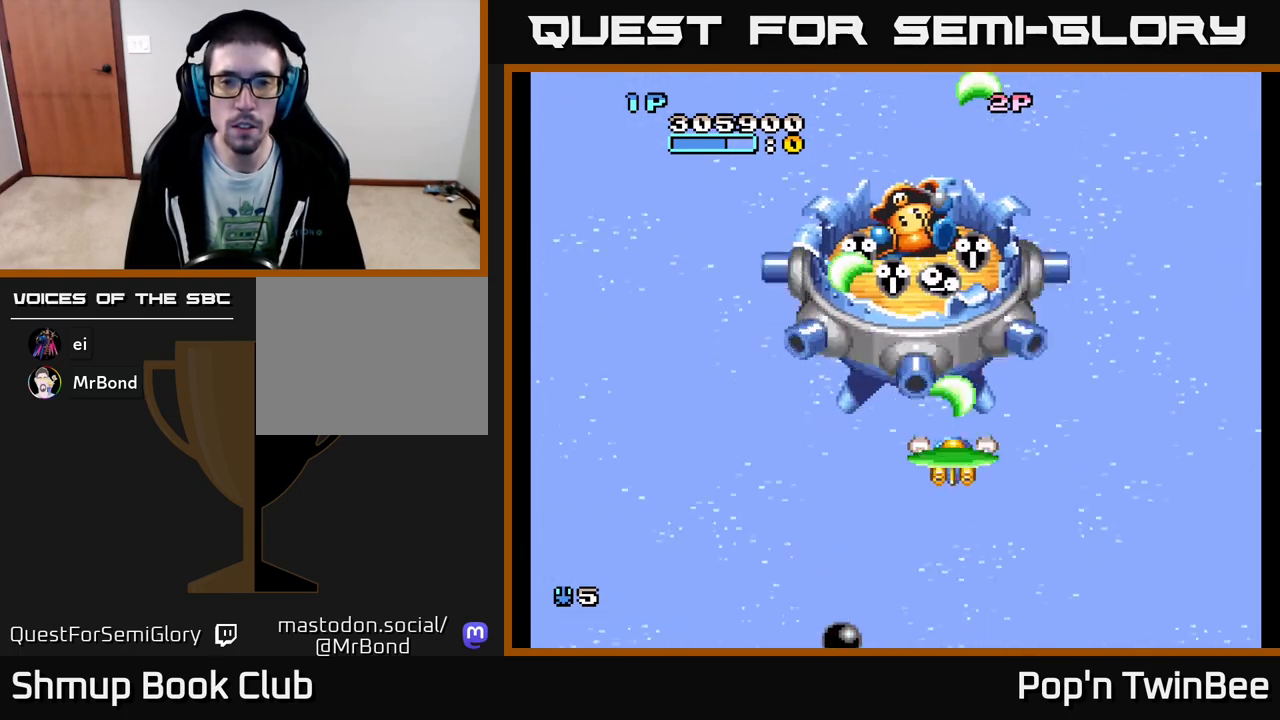
{"buttons": ["A"], "events": [[250, "DPAD_DOWN", "down"], [333, "DPAD_DOWN", "up"]]}
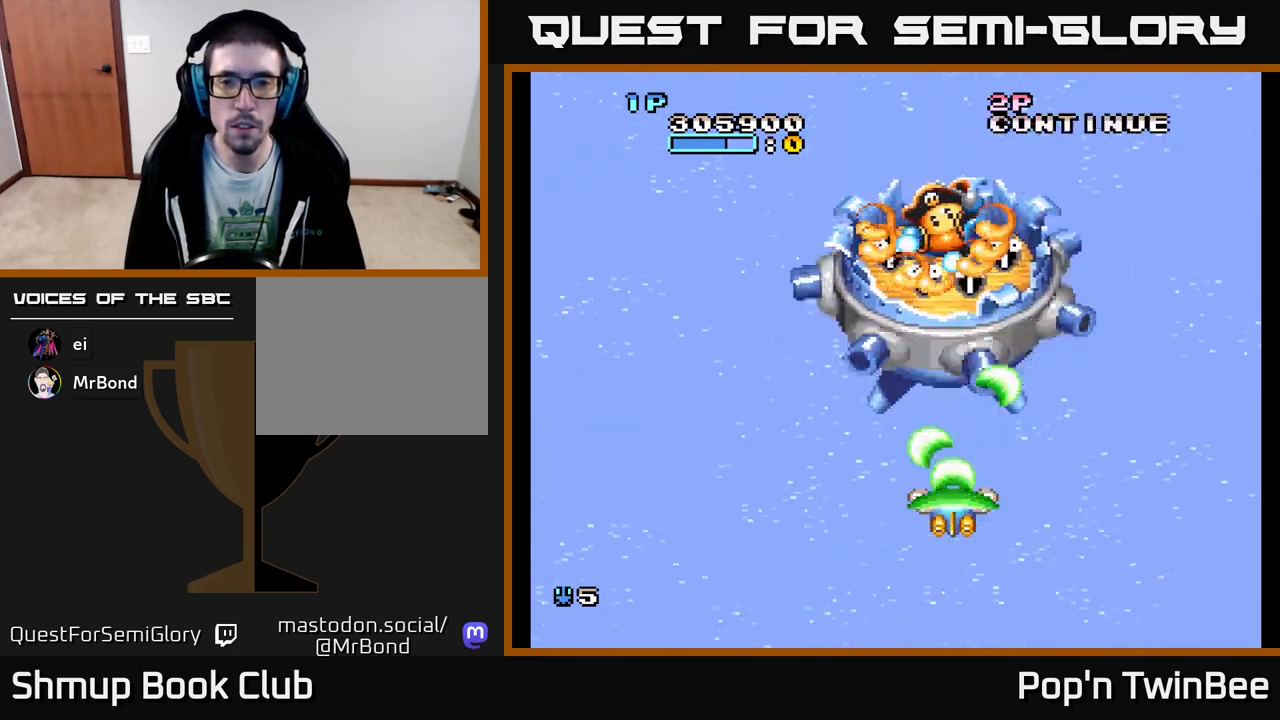
{"buttons": ["A", "DPAD_RIGHT"], "events": [[50, "DPAD_RIGHT", "down"], [100, "A", "up"], [100, "DPAD_RIGHT", "up"], [167, "A", "down"], [250, "A", "up"], [333, "A", "down"], [333, "DPAD_DOWN", "down"], [400, "A", "up"], [483, "A", "down"], [500, "DPAD_DOWN", "up"], [500, "DPAD_RIGHT", "down"]]}
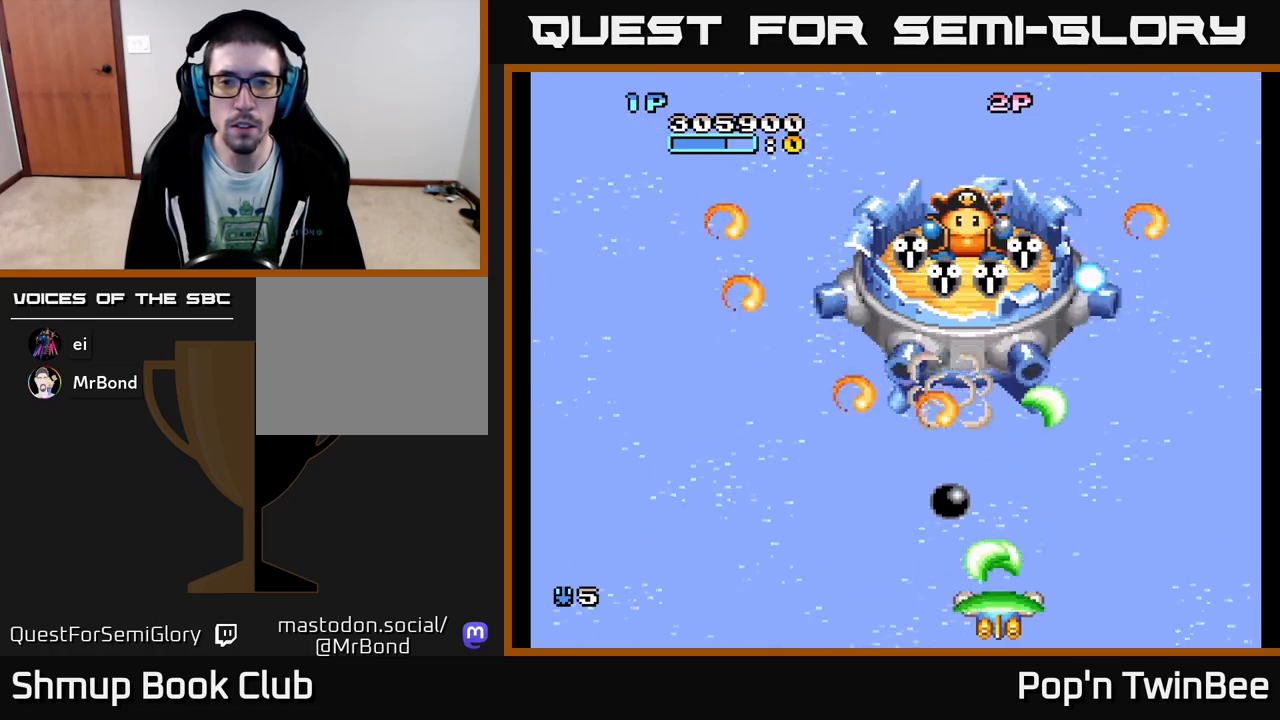
{"buttons": ["A"], "events": [[67, "A", "up"], [117, "DPAD_RIGHT", "up"], [117, "DPAD_UP", "down"], [150, "A", "down"], [217, "DPAD_LEFT", "down"], [267, "DPAD_UP", "up"], [283, "DPAD_LEFT", "up"]]}
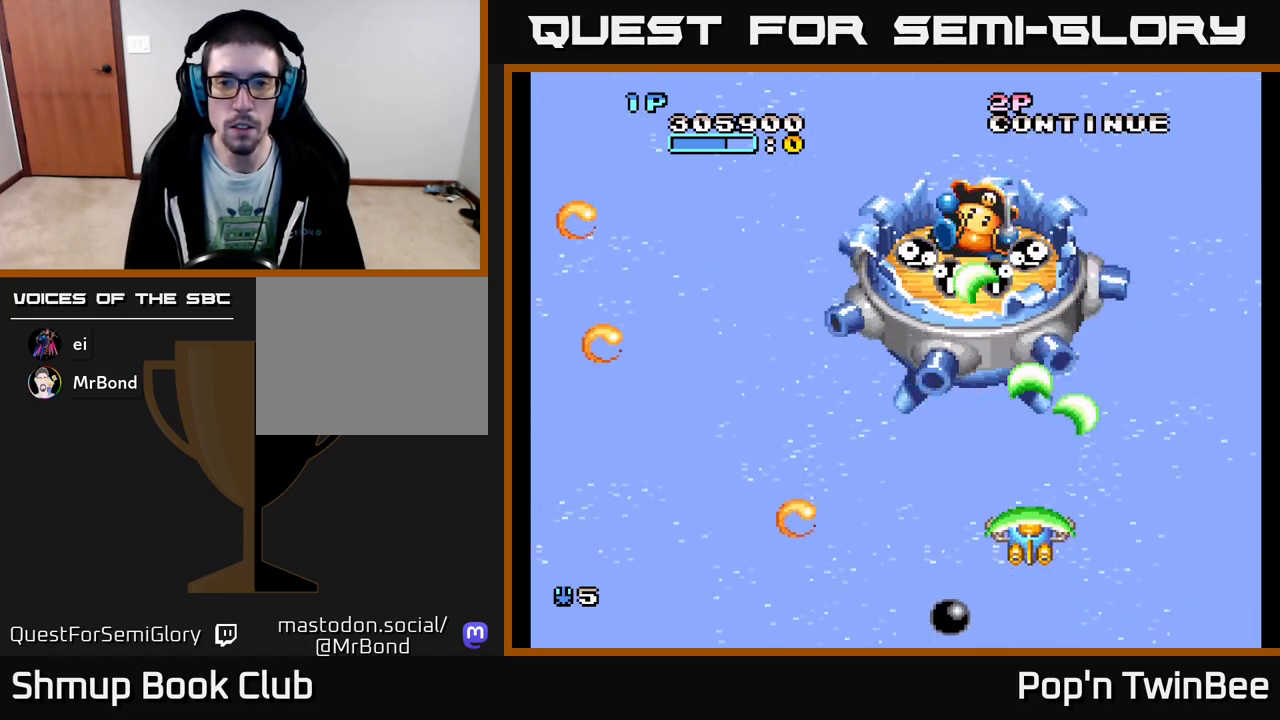
{"buttons": ["A", "DPAD_LEFT"], "events": [[67, "DPAD_LEFT", "down"], [67, "DPAD_UP", "down"], [167, "DPAD_UP", "up"], [200, "DPAD_LEFT", "up"], [383, "DPAD_DOWN", "down"], [467, "DPAD_LEFT", "down"], [483, "DPAD_DOWN", "up"]]}
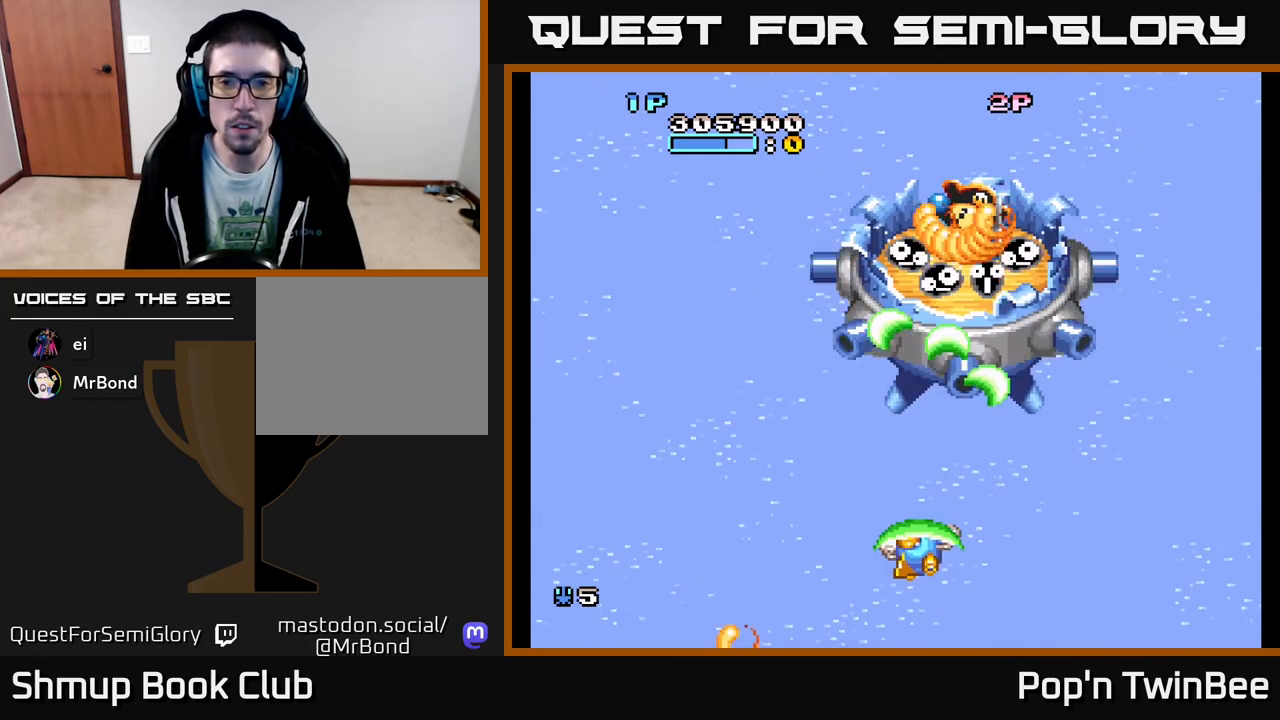
{"buttons": ["A"], "events": [[83, "DPAD_LEFT", "up"]]}
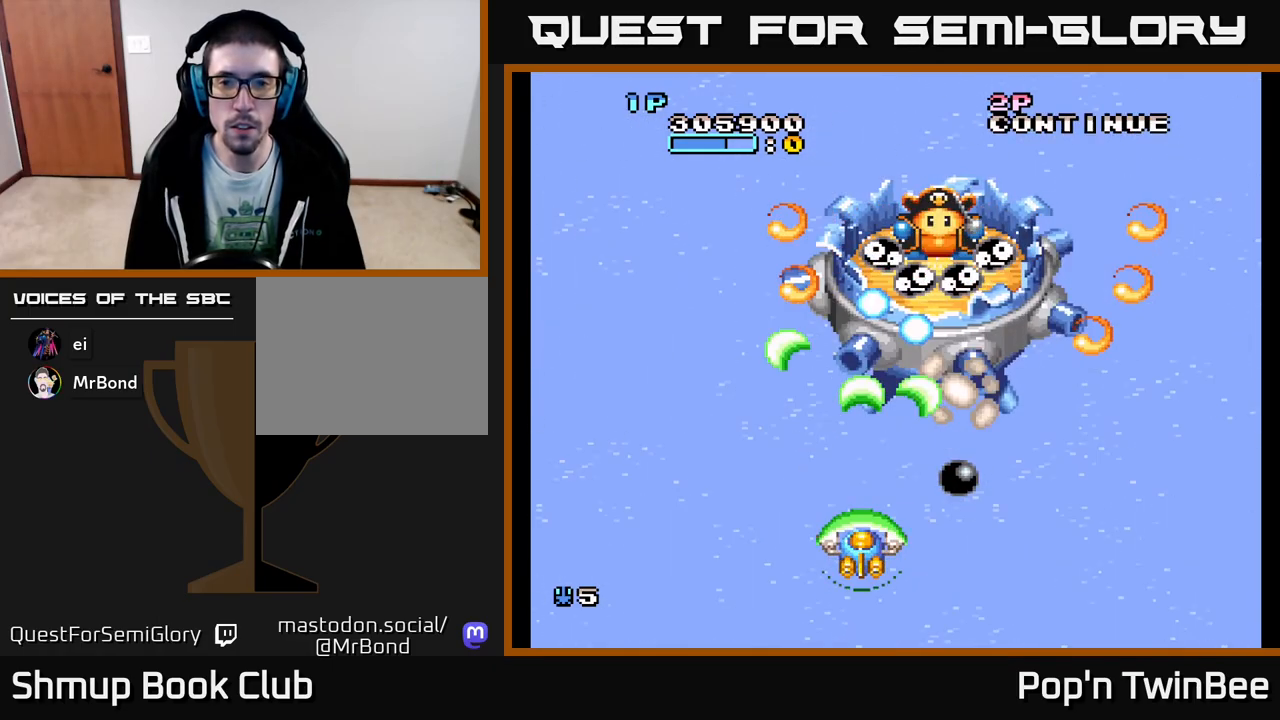
{"buttons": ["A"], "events": [[217, "DPAD_UP", "down"], [350, "DPAD_UP", "up"]]}
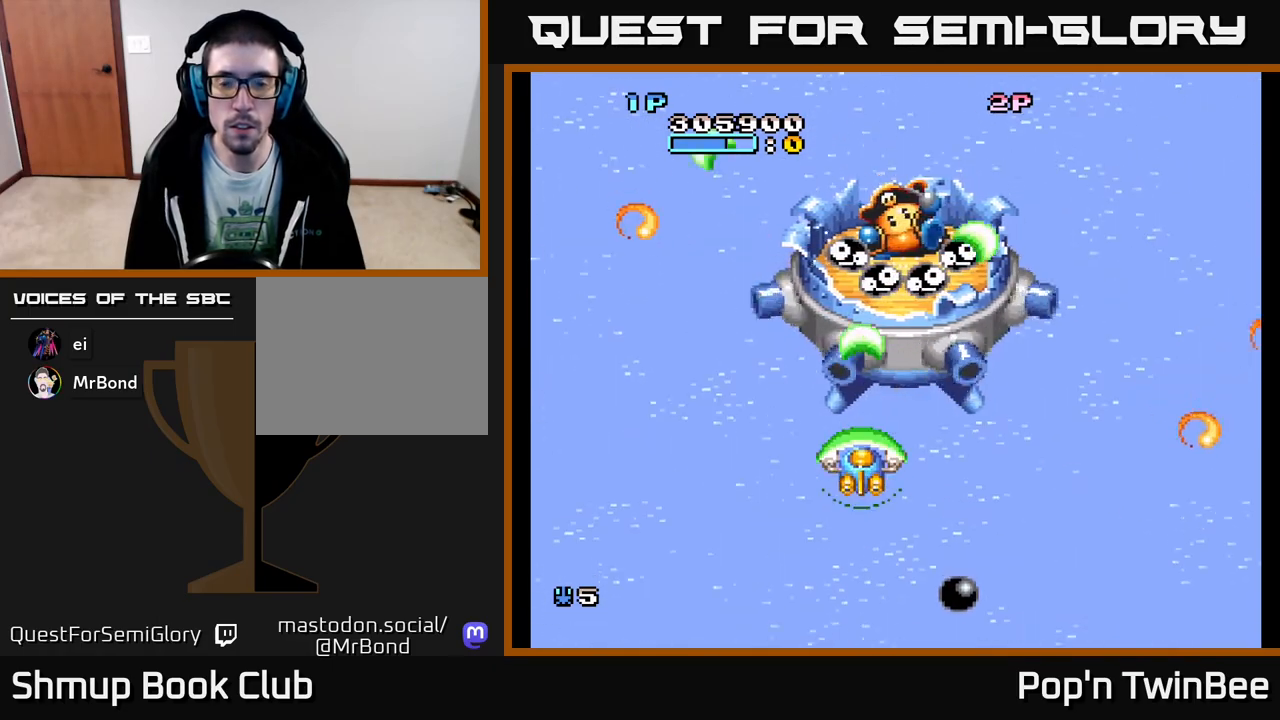
{"buttons": ["A", "DPAD_LEFT"], "events": [[317, "DPAD_DOWN", "down"], [450, "DPAD_LEFT", "down"], [483, "DPAD_DOWN", "up"]]}
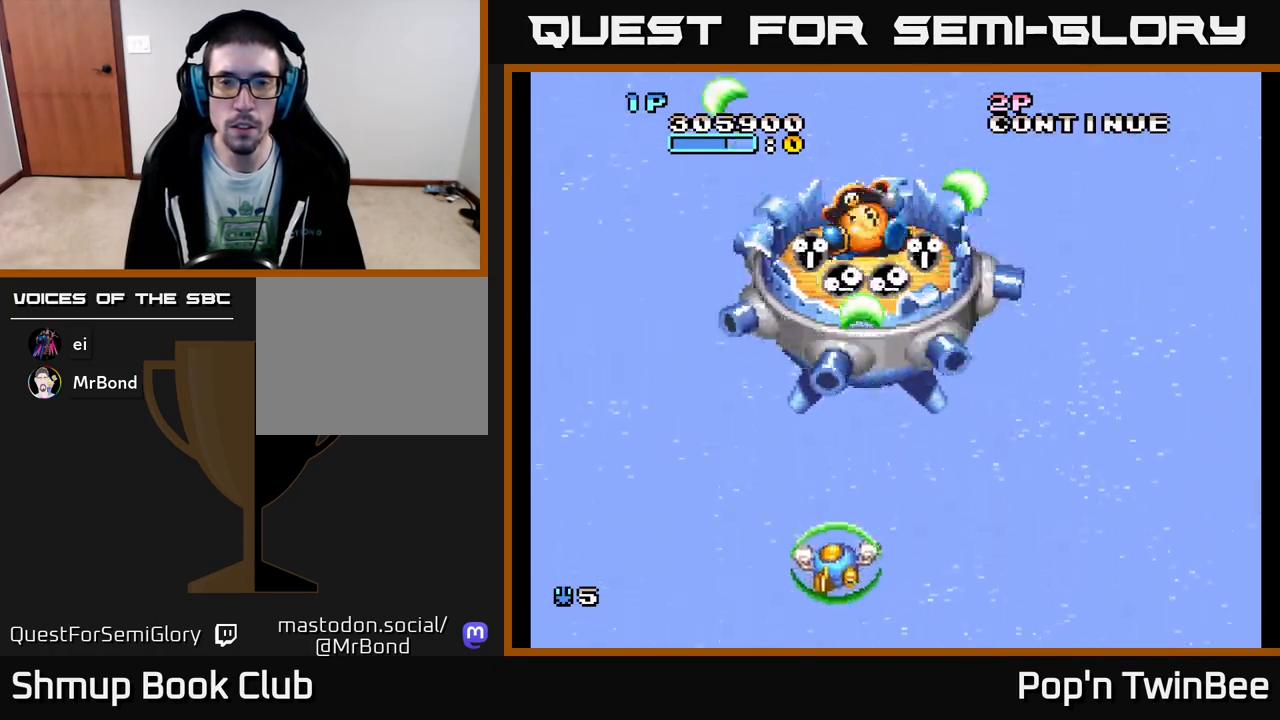
{"buttons": ["A", "DPAD_RIGHT"], "events": [[117, "DPAD_LEFT", "up"], [133, "DPAD_DOWN", "down"], [167, "DPAD_RIGHT", "down"], [217, "DPAD_DOWN", "up"], [217, "DPAD_RIGHT", "up"], [333, "DPAD_RIGHT", "down"], [433, "DPAD_DOWN", "down"], [467, "DPAD_DOWN", "up"]]}
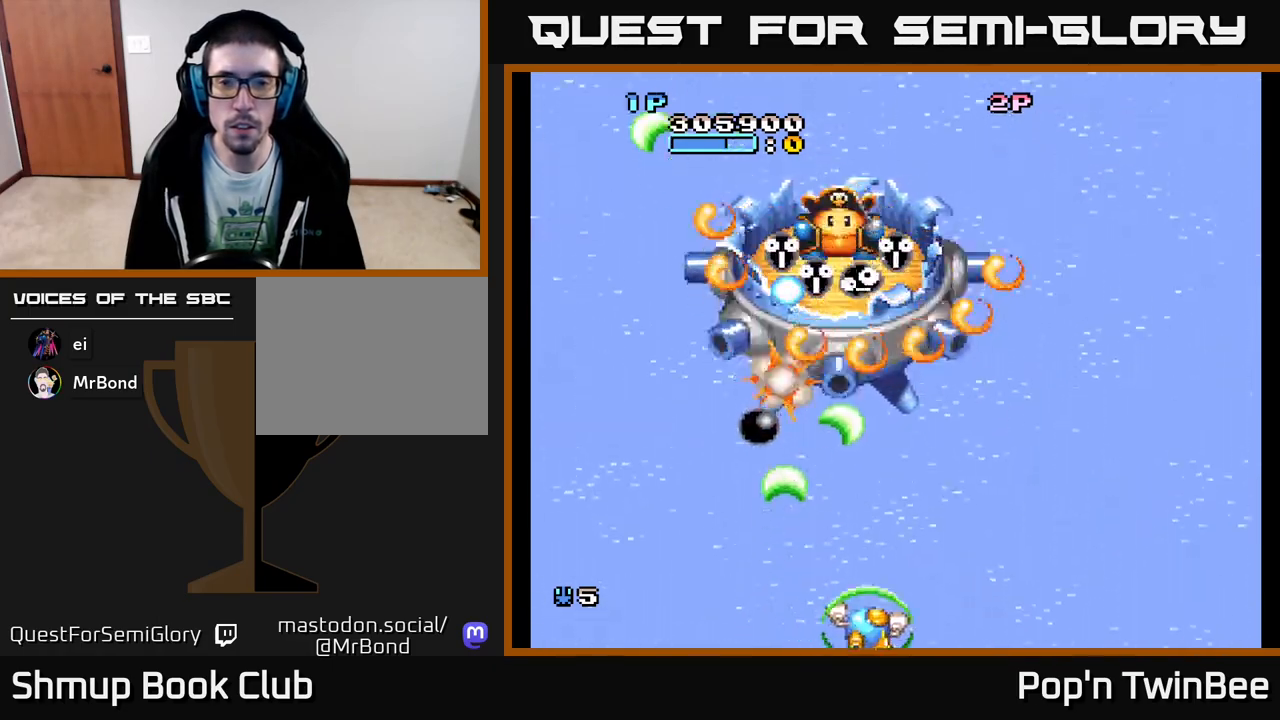
{"buttons": ["A"], "events": [[67, "DPAD_RIGHT", "up"], [167, "DPAD_LEFT", "down"], [167, "DPAD_UP", "down"], [417, "DPAD_LEFT", "up"], [467, "DPAD_UP", "up"]]}
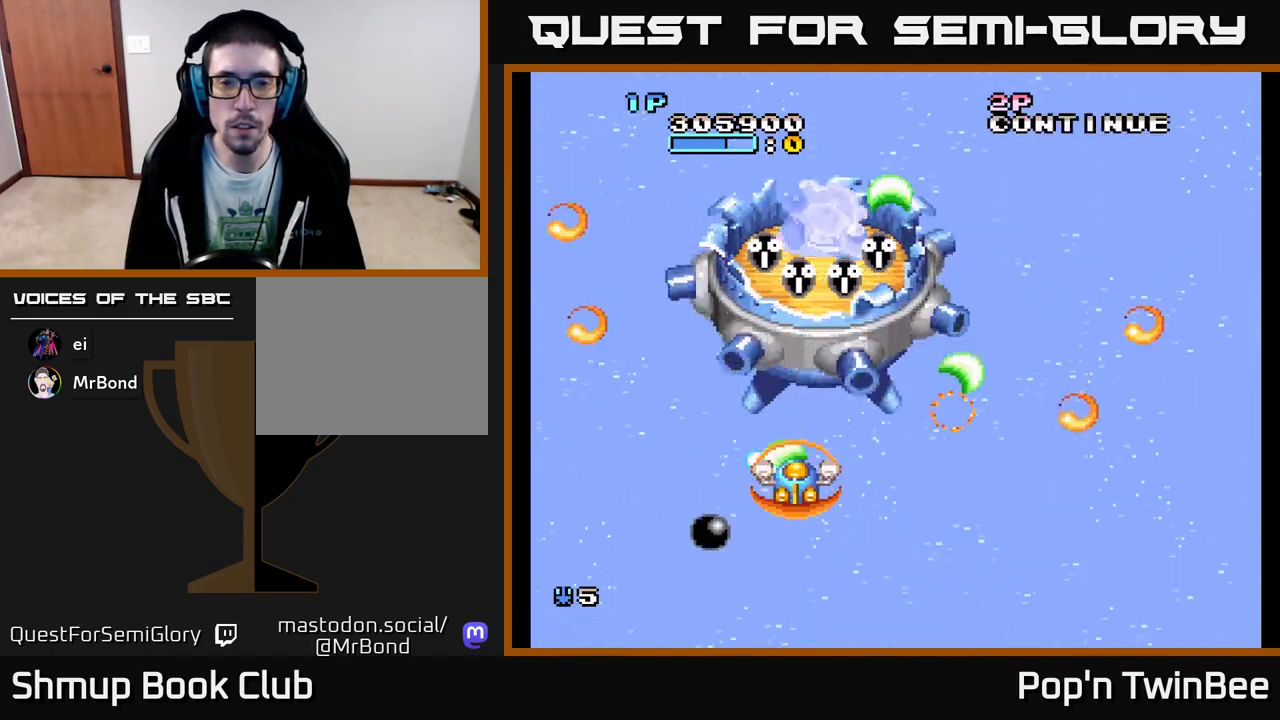
{"buttons": ["A"], "events": [[300, "DPAD_RIGHT", "down"], [350, "DPAD_RIGHT", "up"]]}
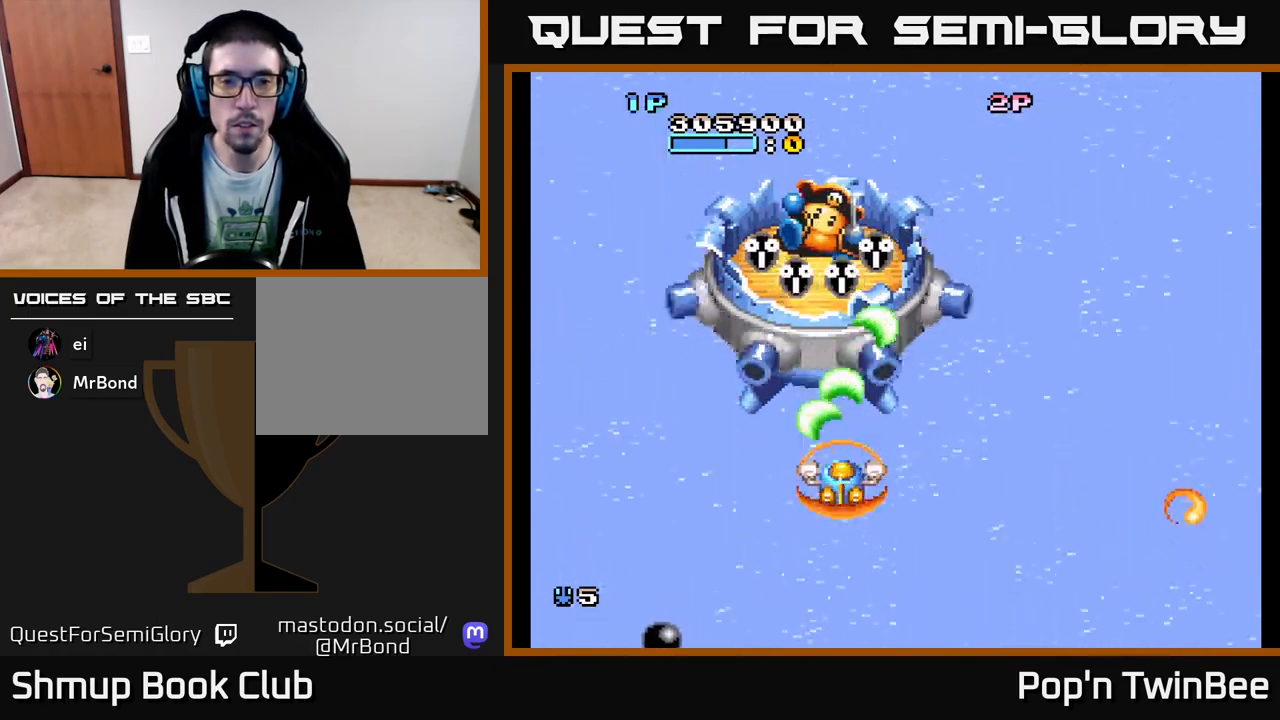
{"buttons": ["A", "DPAD_RIGHT"], "events": [[233, "DPAD_DOWN", "down"], [367, "DPAD_RIGHT", "down"], [417, "DPAD_DOWN", "up"]]}
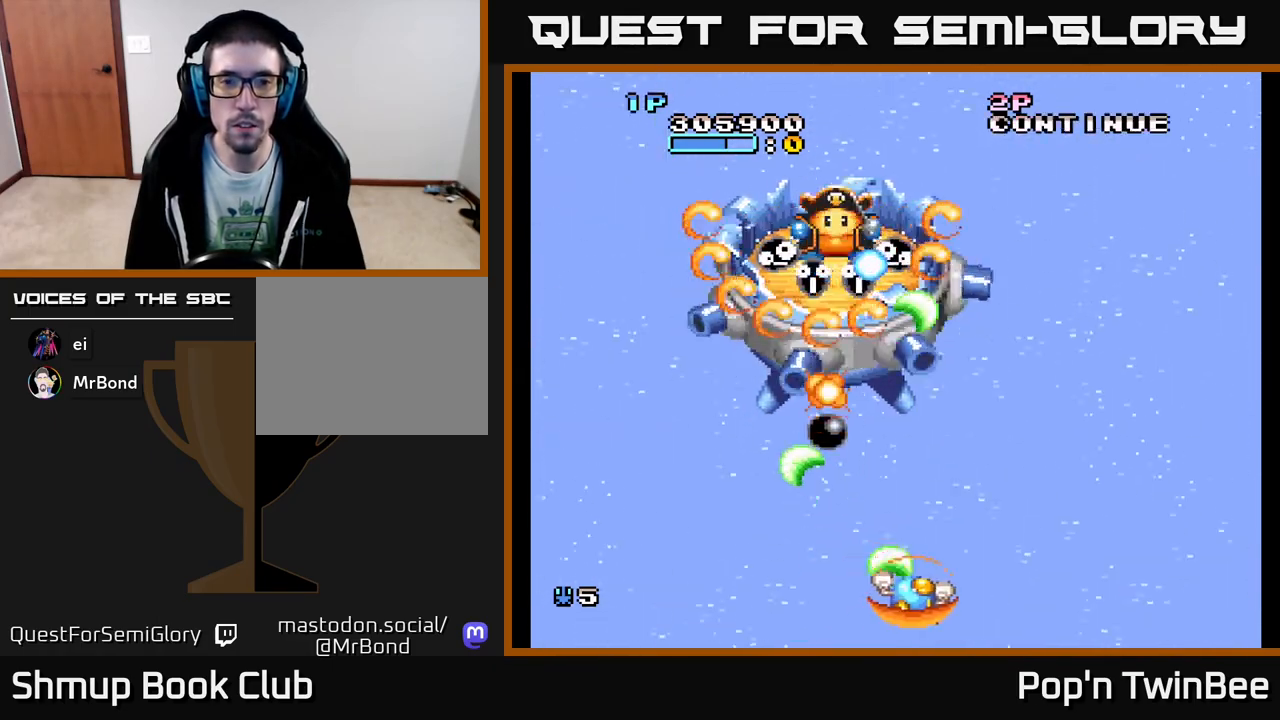
{"buttons": ["A", "DPAD_UP", "DPAD_LEFT"], "events": [[50, "DPAD_RIGHT", "up"], [250, "DPAD_UP", "down"], [417, "DPAD_LEFT", "down"]]}
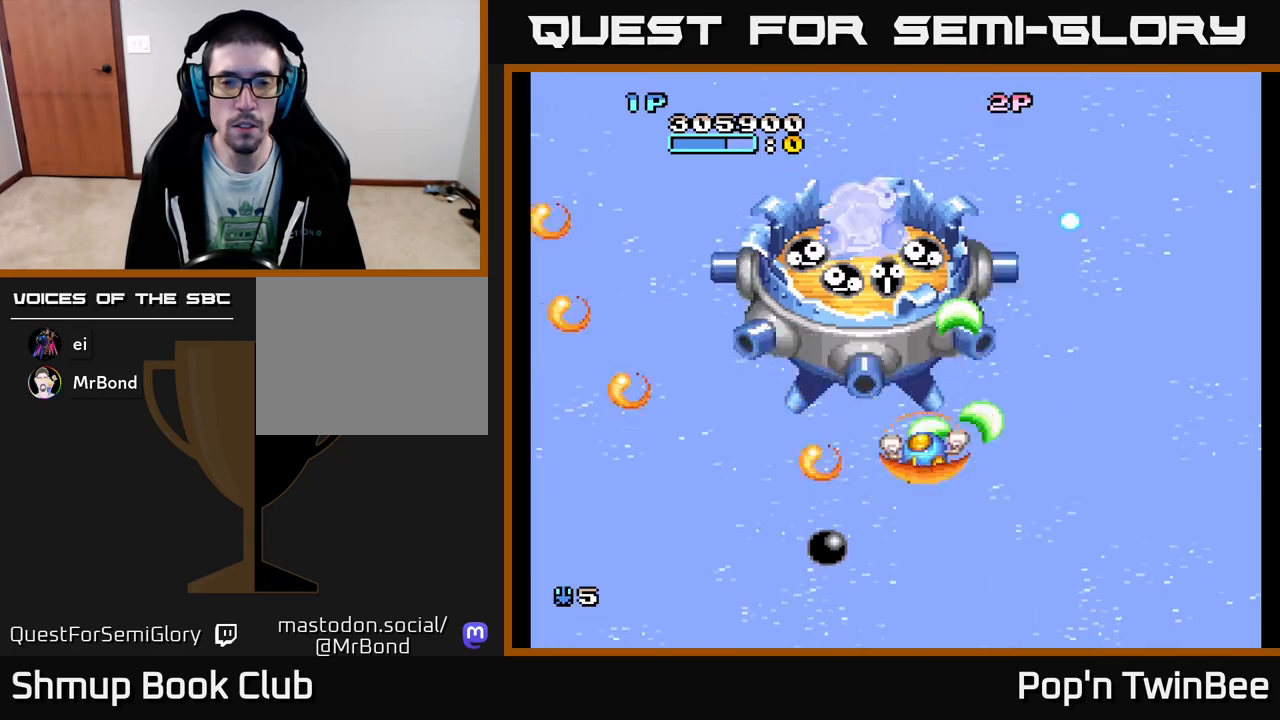
{"buttons": ["A", "DPAD_DOWN", "DPAD_RIGHT"], "events": [[67, "DPAD_LEFT", "up"], [83, "DPAD_UP", "up"], [450, "DPAD_DOWN", "down"], [450, "DPAD_RIGHT", "down"]]}
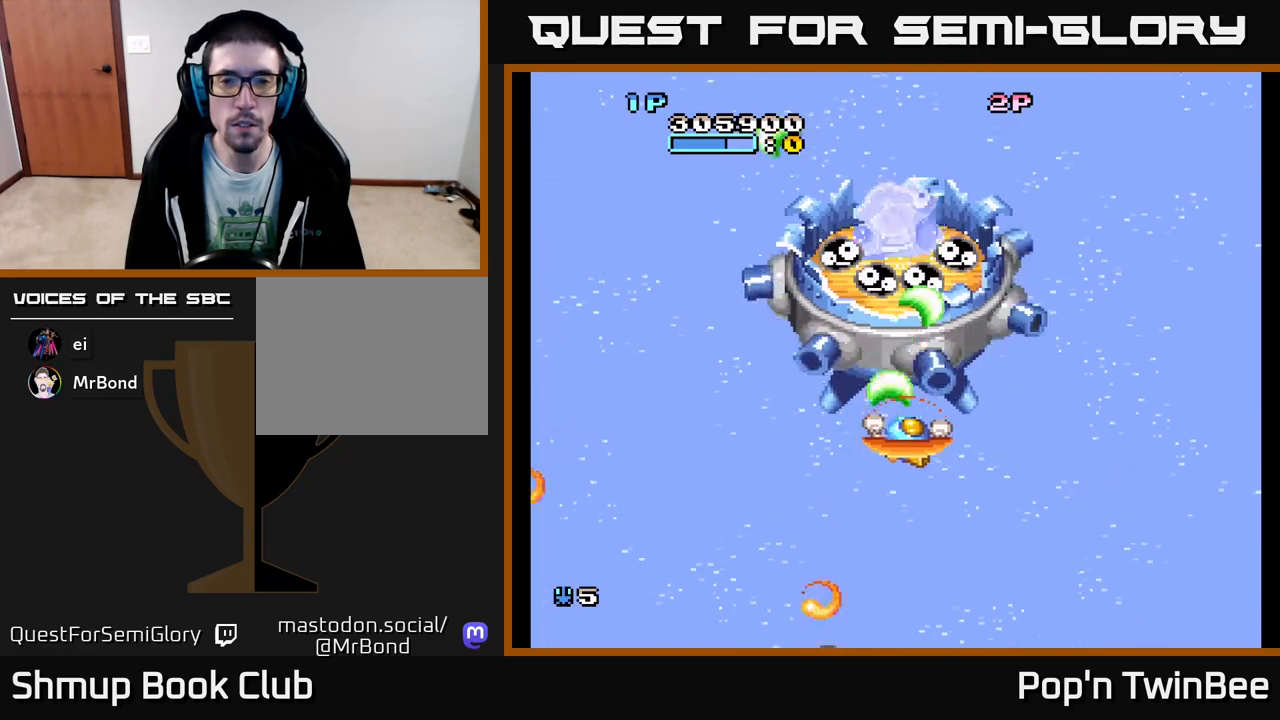
{"buttons": ["A", "DPAD_DOWN", "DPAD_RIGHT"], "events": [[33, "DPAD_DOWN", "up"], [33, "DPAD_RIGHT", "up"], [383, "DPAD_DOWN", "down"], [383, "DPAD_RIGHT", "down"]]}
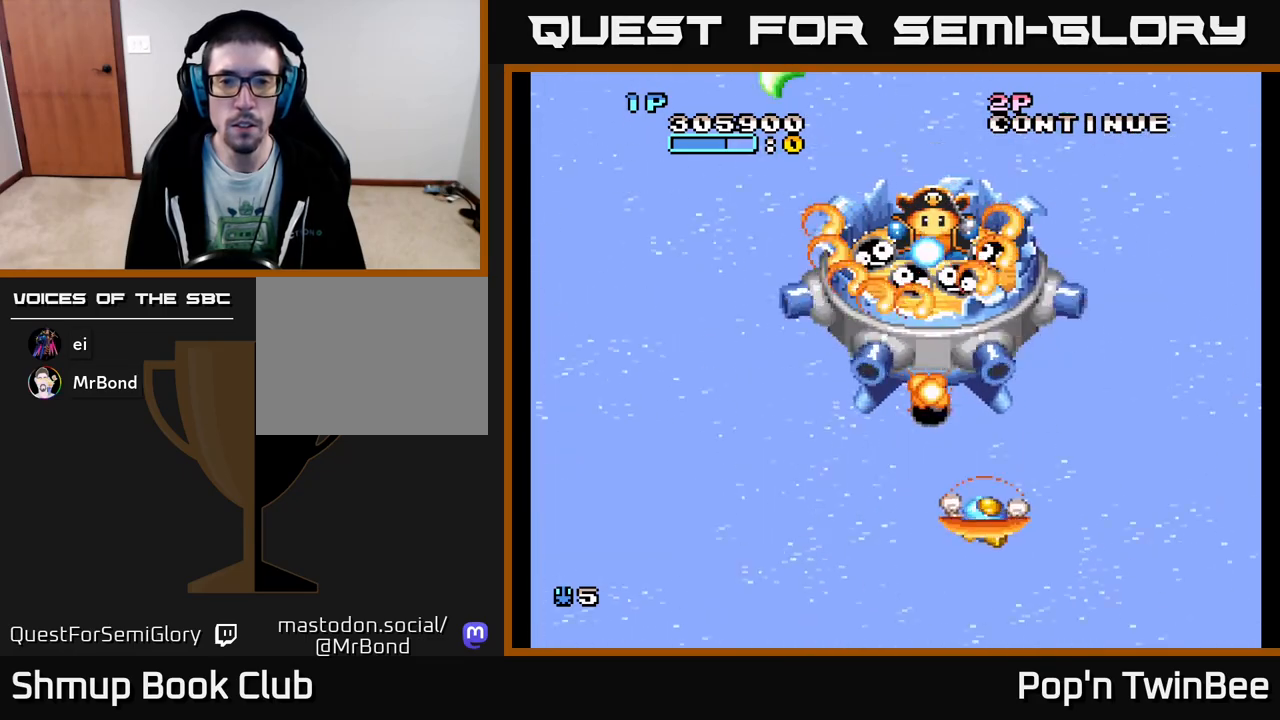
{"buttons": ["A", "DPAD_UP", "DPAD_LEFT"], "events": [[100, "DPAD_DOWN", "up"], [117, "DPAD_RIGHT", "up"], [350, "DPAD_UP", "down"], [500, "DPAD_LEFT", "down"]]}